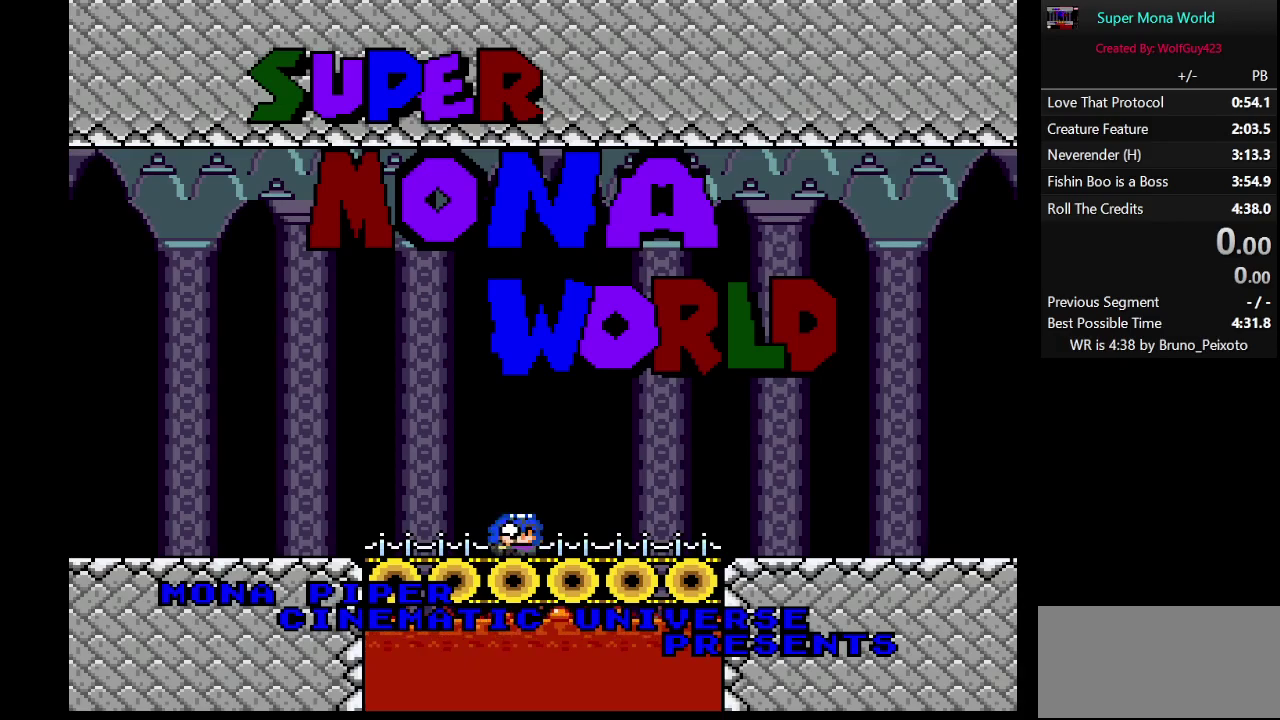
Gameplay with a controller (Nintendo layout); each line is a JSON object with the inputs held at the frame after it. "events" lists button and stick changes between this image and that frame as [ms after this image, input, new state], when the widget could be followed in between. Not read: L3 R3.
{"buttons": ["B"], "events": [[433, "B", "down"]]}
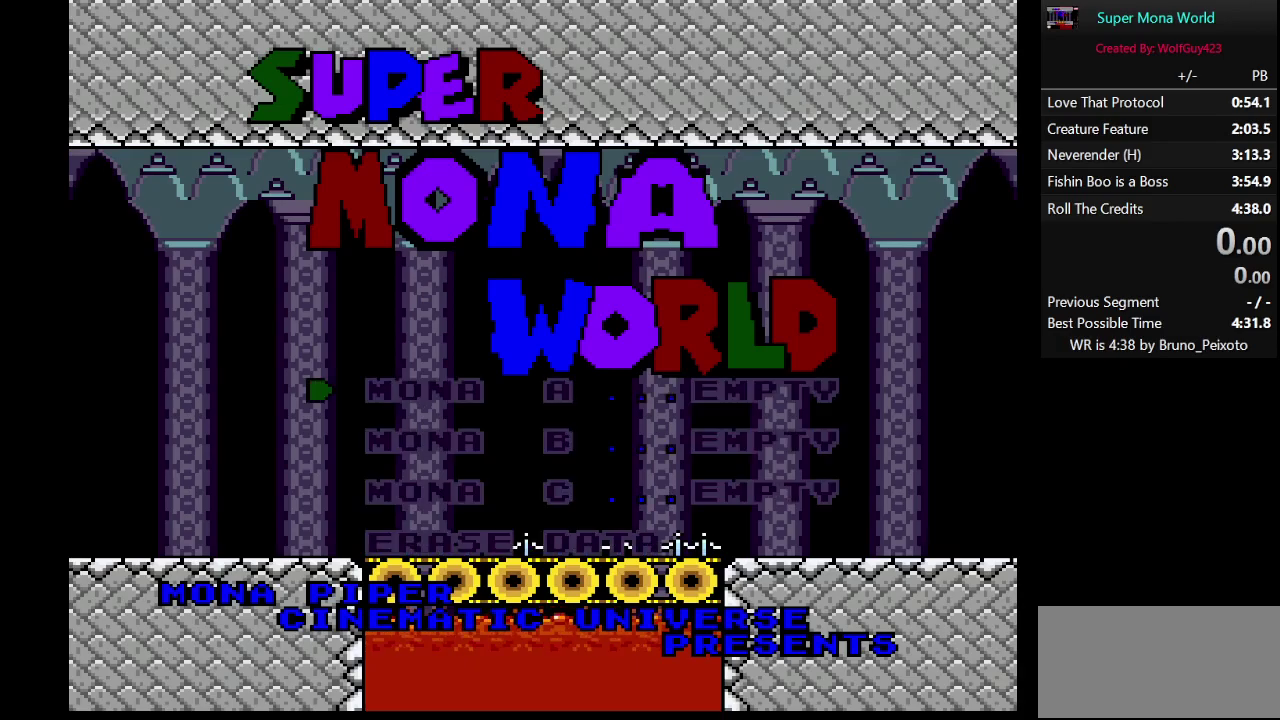
{"buttons": ["B"], "events": [[50, "B", "up"], [217, "DPAD_DOWN", "down"], [300, "DPAD_DOWN", "up"], [400, "B", "down"]]}
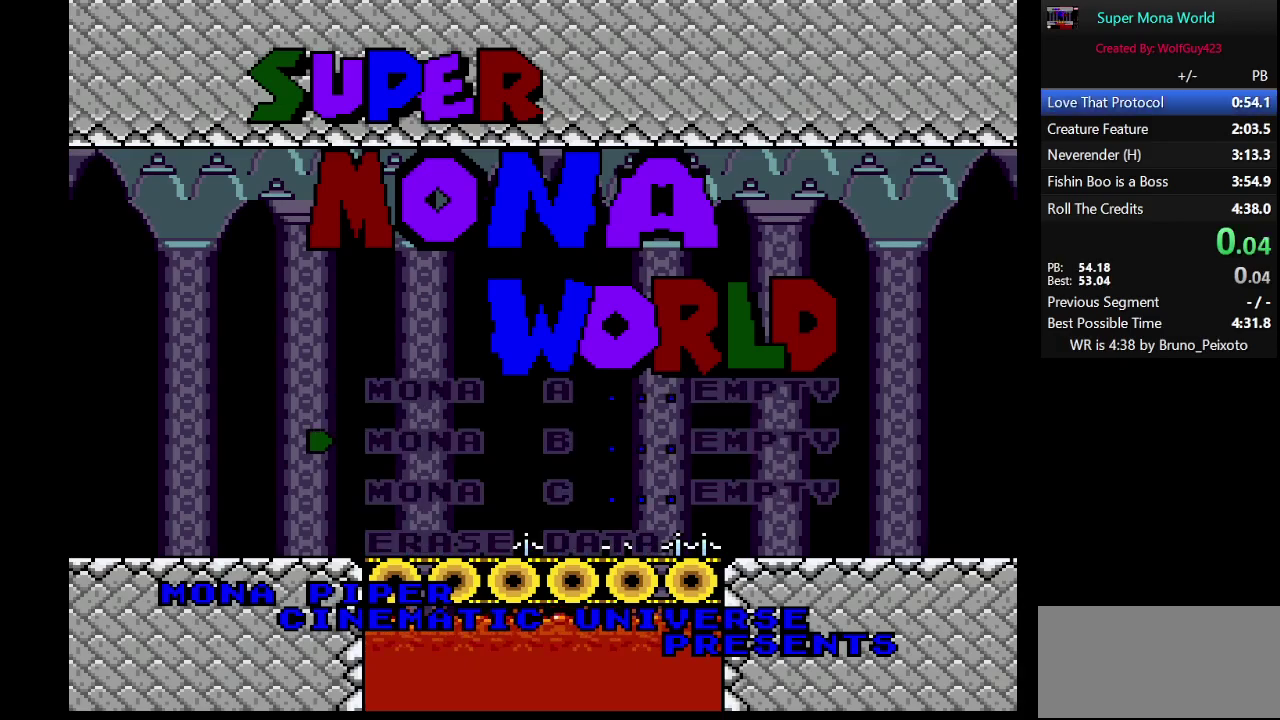
{"buttons": [], "events": [[33, "B", "up"]]}
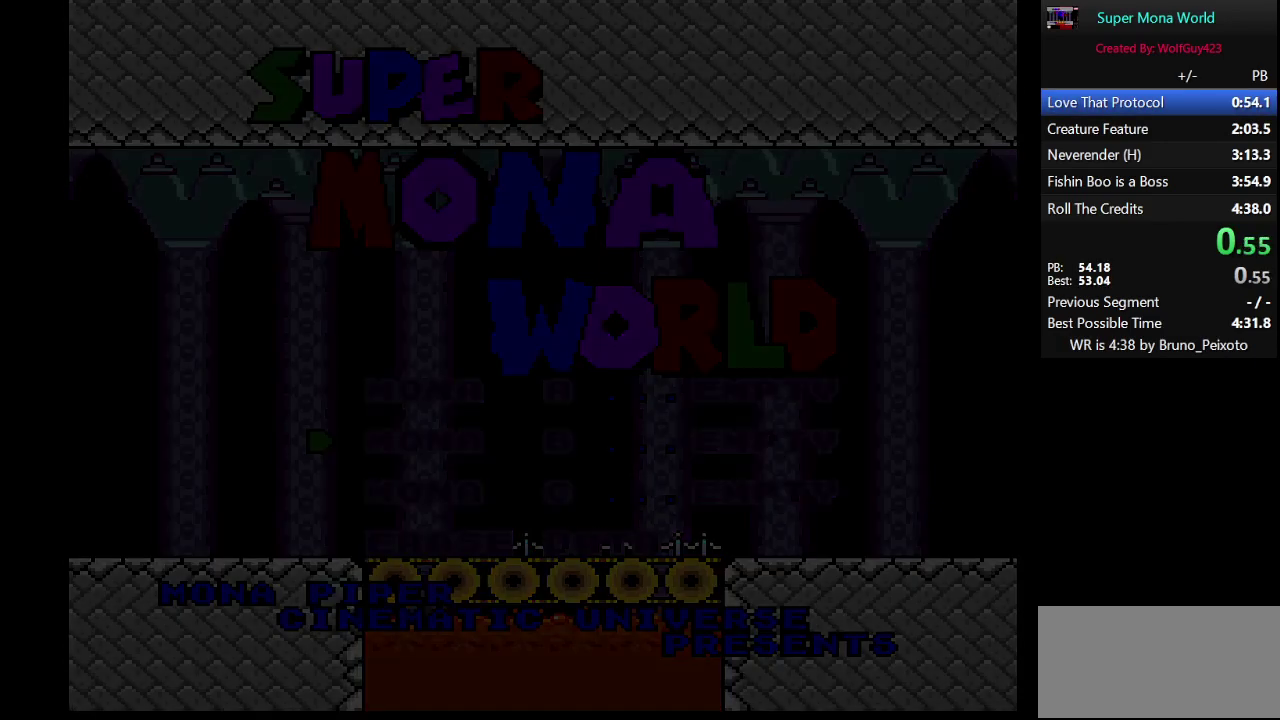
{"buttons": [], "events": []}
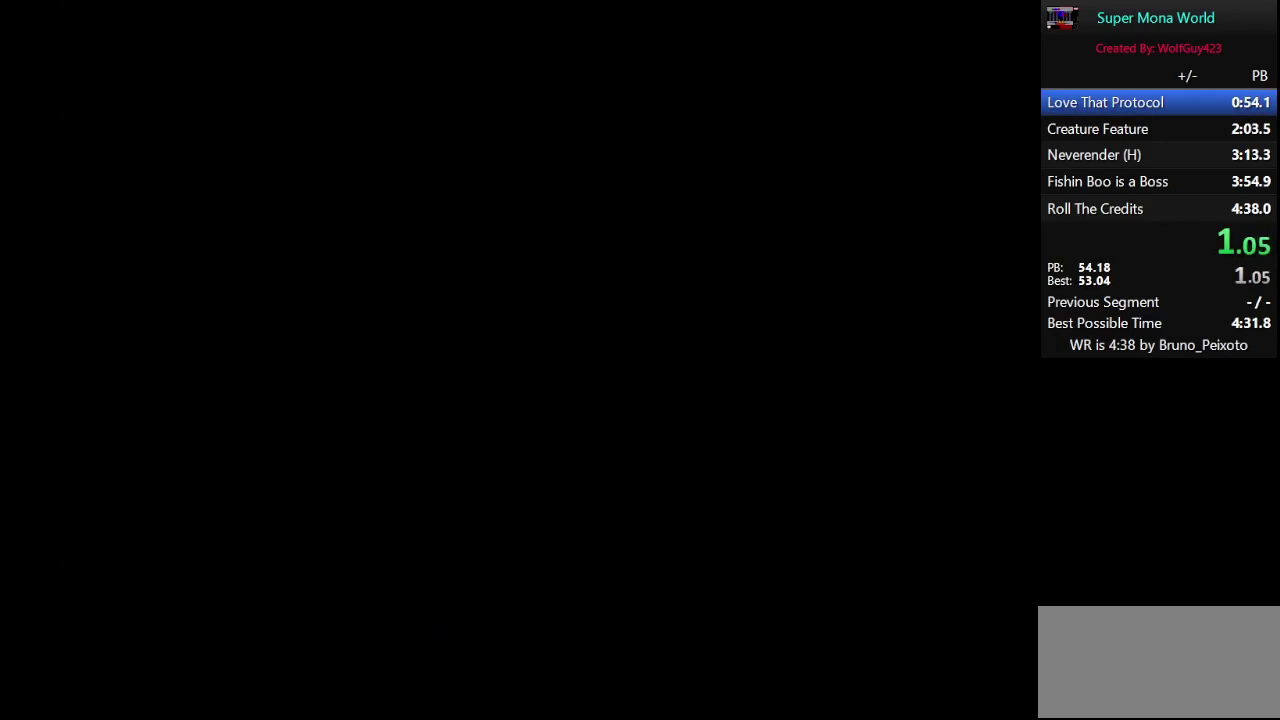
{"buttons": ["A", "X"], "events": [[17, "A", "down"], [17, "X", "down"], [83, "X", "up"], [117, "A", "up"], [183, "A", "down"], [217, "X", "down"], [250, "B", "down"], [283, "X", "up"], [300, "B", "up"], [367, "B", "down"], [433, "B", "up"], [467, "X", "down"]]}
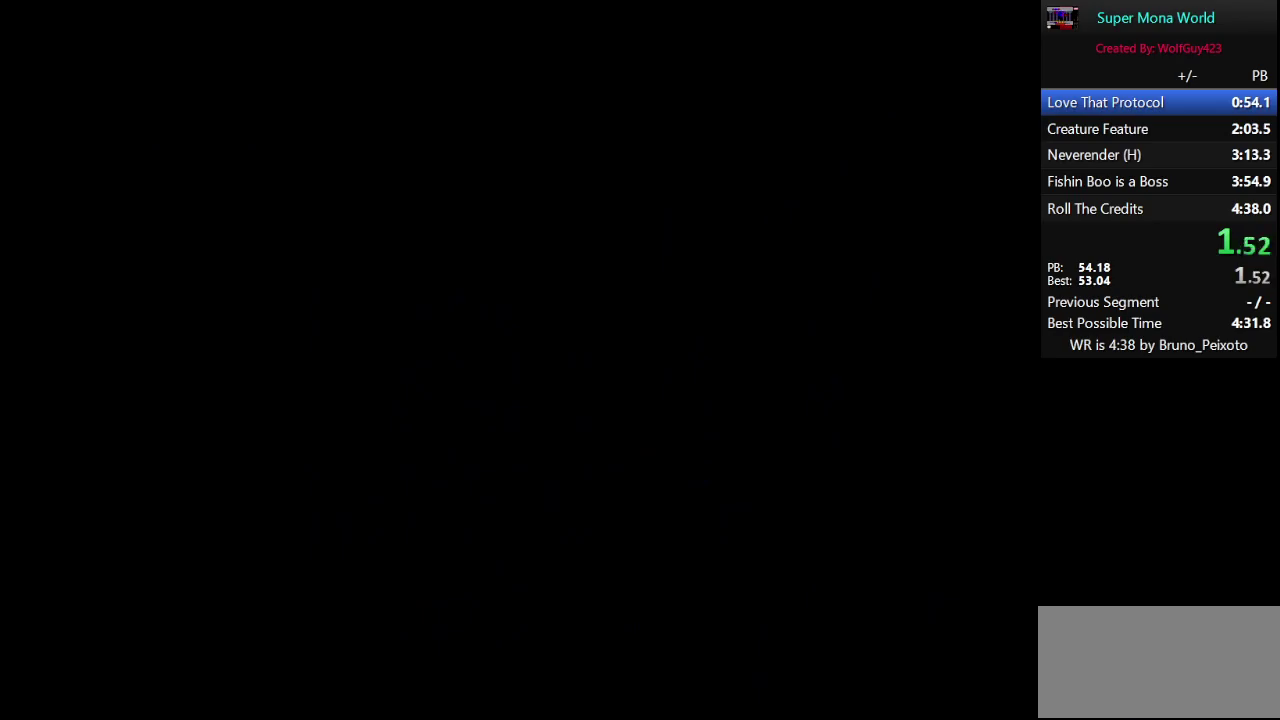
{"buttons": ["B"], "events": [[17, "A", "up"], [17, "B", "down"], [17, "X", "up"], [50, "A", "down"], [50, "B", "up"], [83, "X", "down"], [117, "B", "down"], [117, "X", "up"], [150, "A", "up"], [183, "A", "down"], [183, "B", "up"], [217, "X", "down"], [233, "B", "down"], [233, "X", "up"], [267, "A", "up"], [300, "A", "down"], [300, "B", "up"], [300, "X", "down"], [367, "A", "up"], [367, "B", "down"], [367, "X", "up"], [400, "A", "down"], [400, "B", "up"], [433, "X", "down"], [467, "B", "down"], [500, "A", "up"], [500, "X", "up"]]}
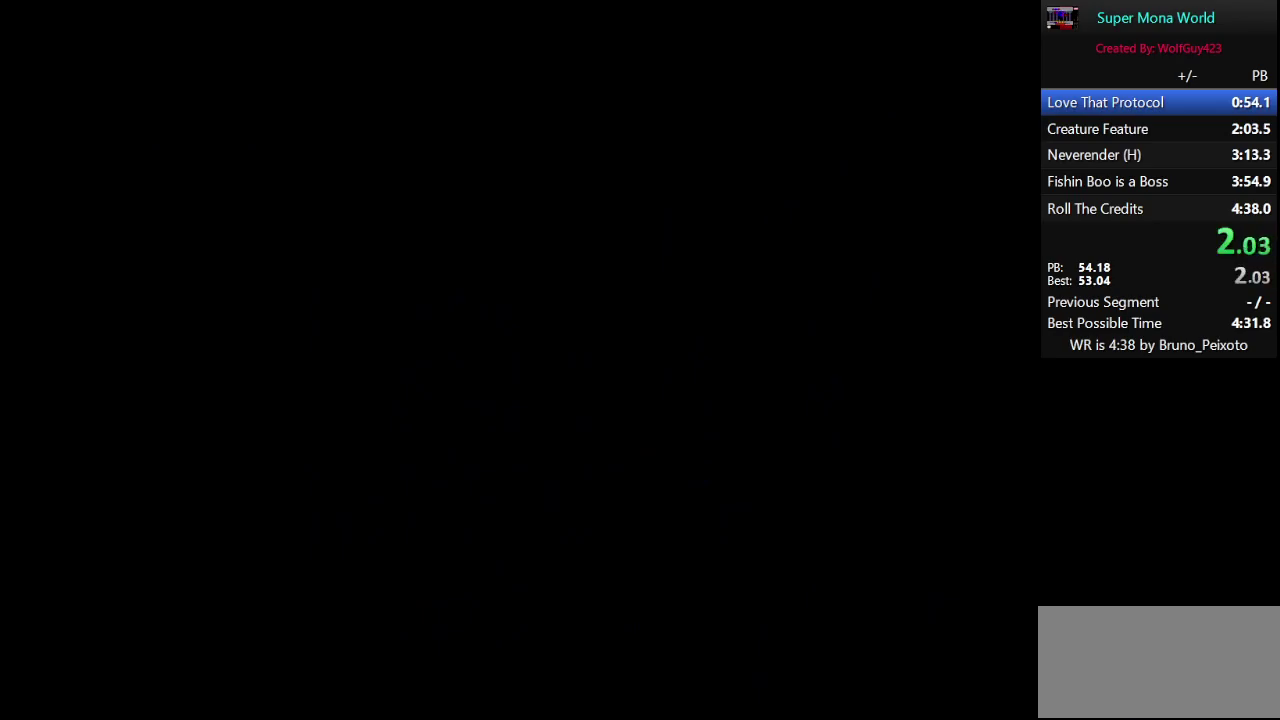
{"buttons": ["A"], "events": [[33, "A", "down"], [33, "B", "up"], [67, "X", "down"], [100, "B", "down"], [100, "X", "up"], [117, "A", "up"], [117, "B", "up"], [150, "A", "down"], [150, "X", "down"], [217, "B", "down"], [217, "X", "up"], [267, "B", "up"], [300, "X", "down"], [333, "A", "up"], [333, "B", "down"], [333, "X", "up"], [367, "A", "down"], [367, "B", "up"], [400, "X", "down"], [433, "B", "down"], [433, "X", "up"], [467, "A", "up"], [500, "A", "down"], [500, "B", "up"]]}
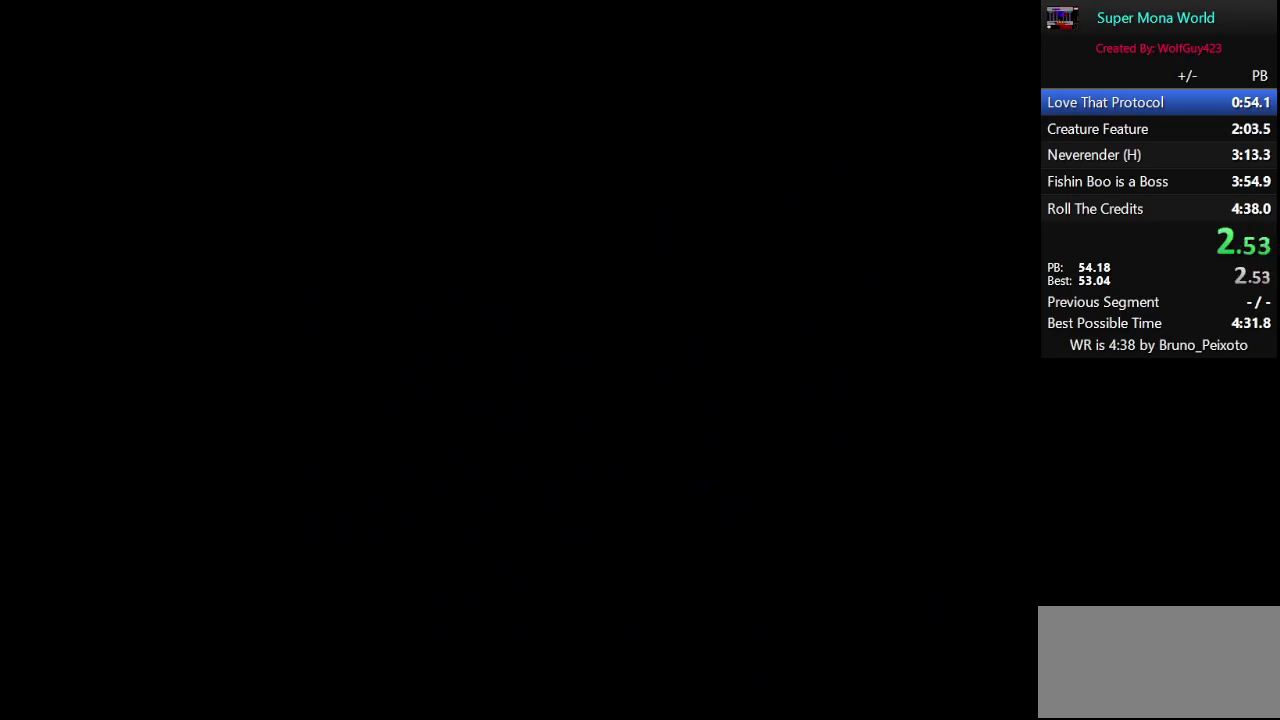
{"buttons": ["A", "X"], "events": [[50, "B", "down"], [117, "B", "up"], [367, "X", "down"], [433, "X", "up"], [483, "X", "down"]]}
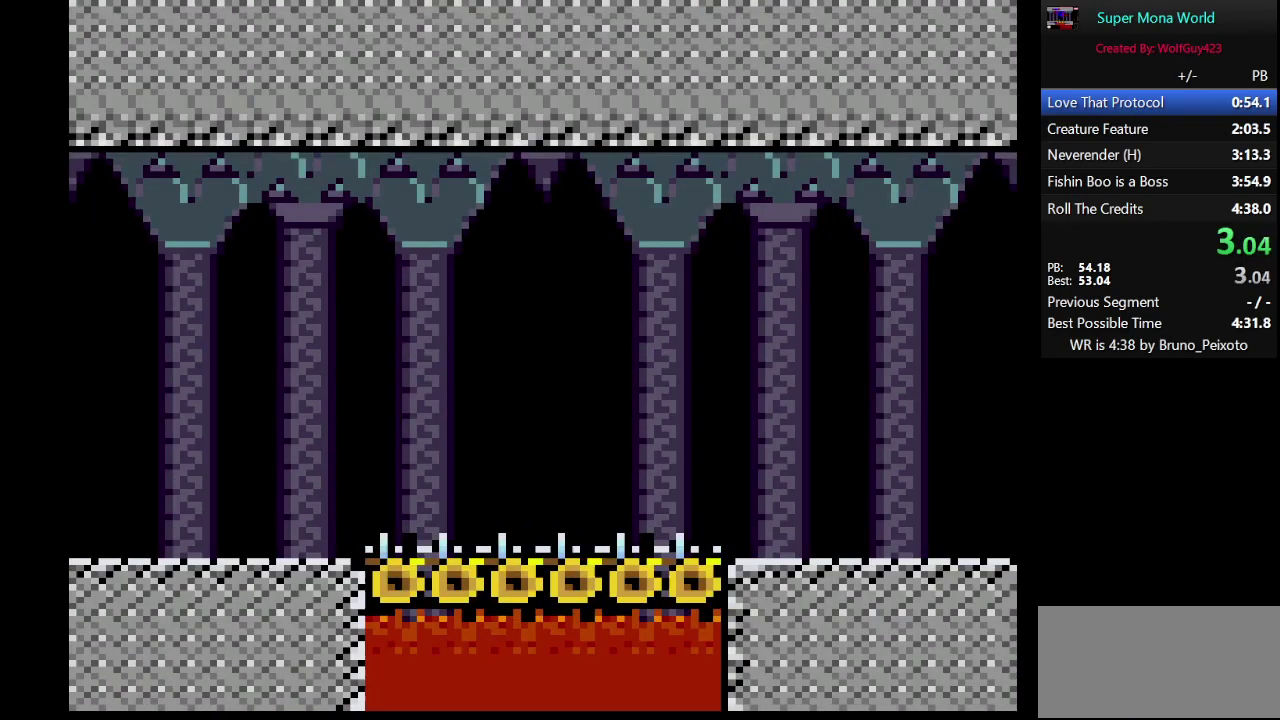
{"buttons": ["A"], "events": [[17, "B", "down"], [50, "X", "up"], [83, "B", "up"], [150, "A", "up"], [150, "B", "down"], [217, "A", "down"], [217, "B", "up"], [267, "A", "up"], [333, "A", "down"]]}
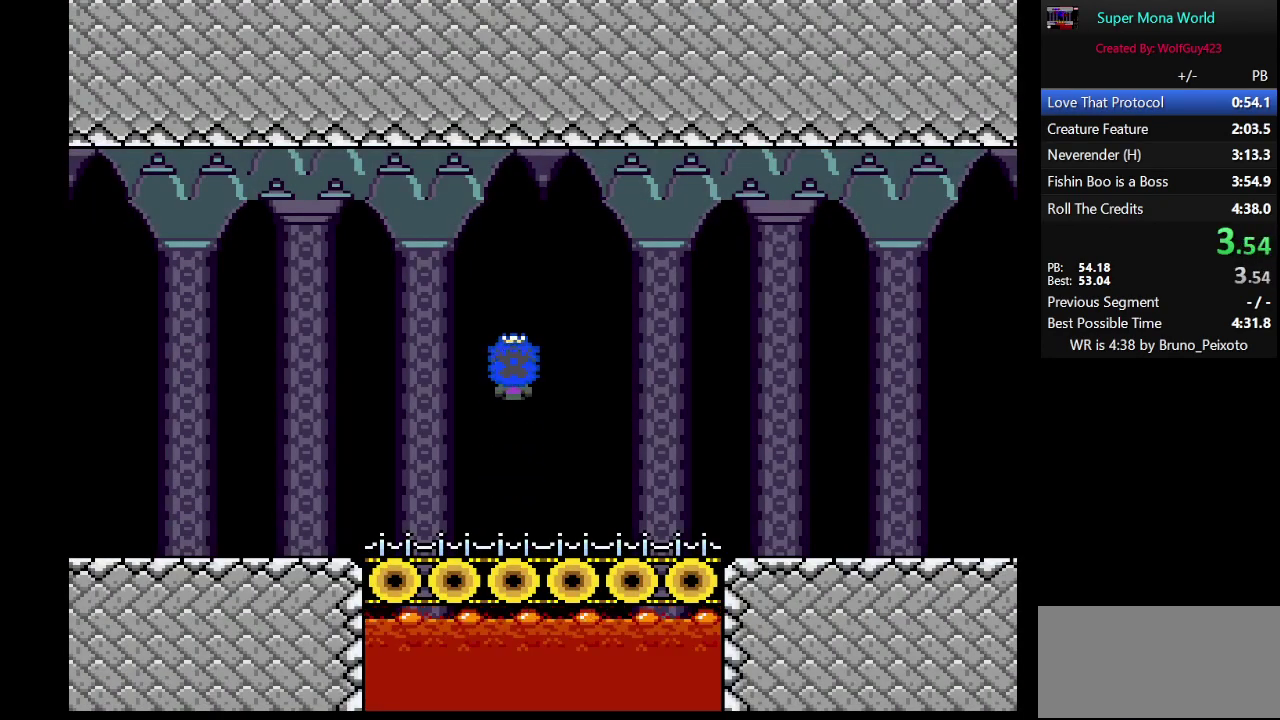
{"buttons": ["A"], "events": [[17, "A", "up"], [83, "A", "down"], [83, "X", "down"], [150, "A", "up"], [150, "X", "up"], [200, "A", "down"], [367, "B", "down"], [433, "B", "up"]]}
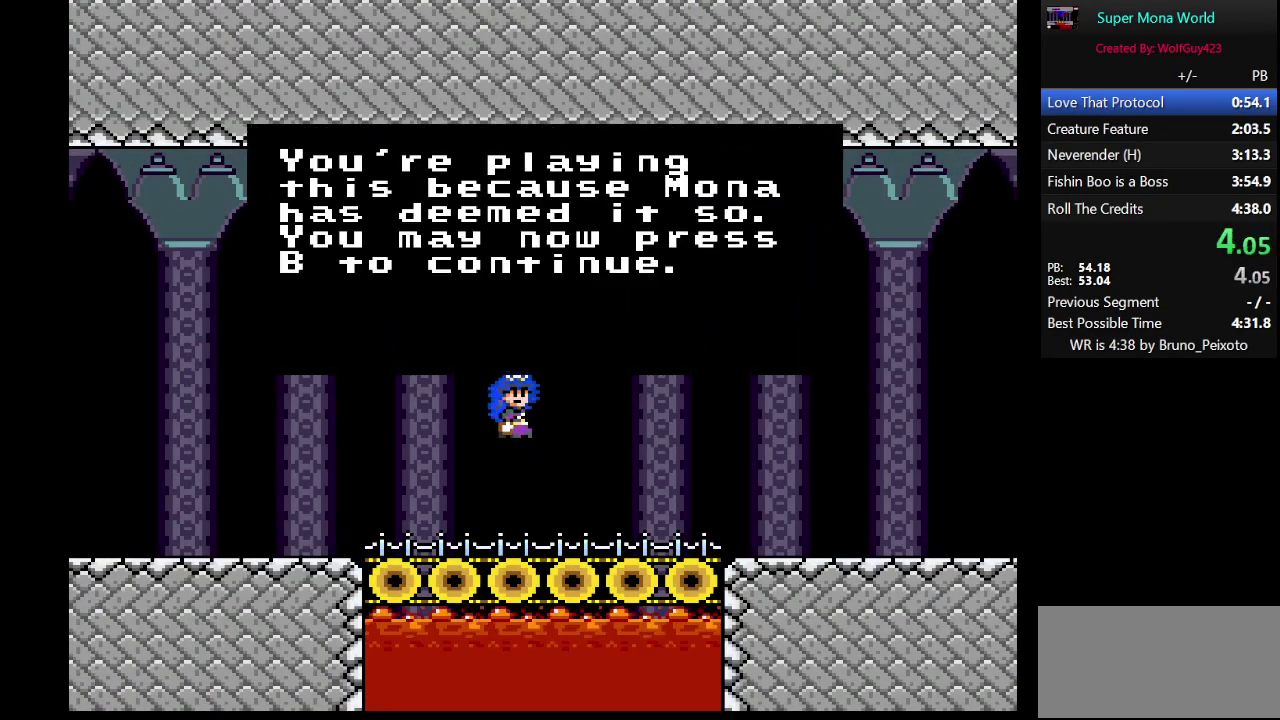
{"buttons": ["A"], "events": [[117, "B", "down"], [183, "B", "up"]]}
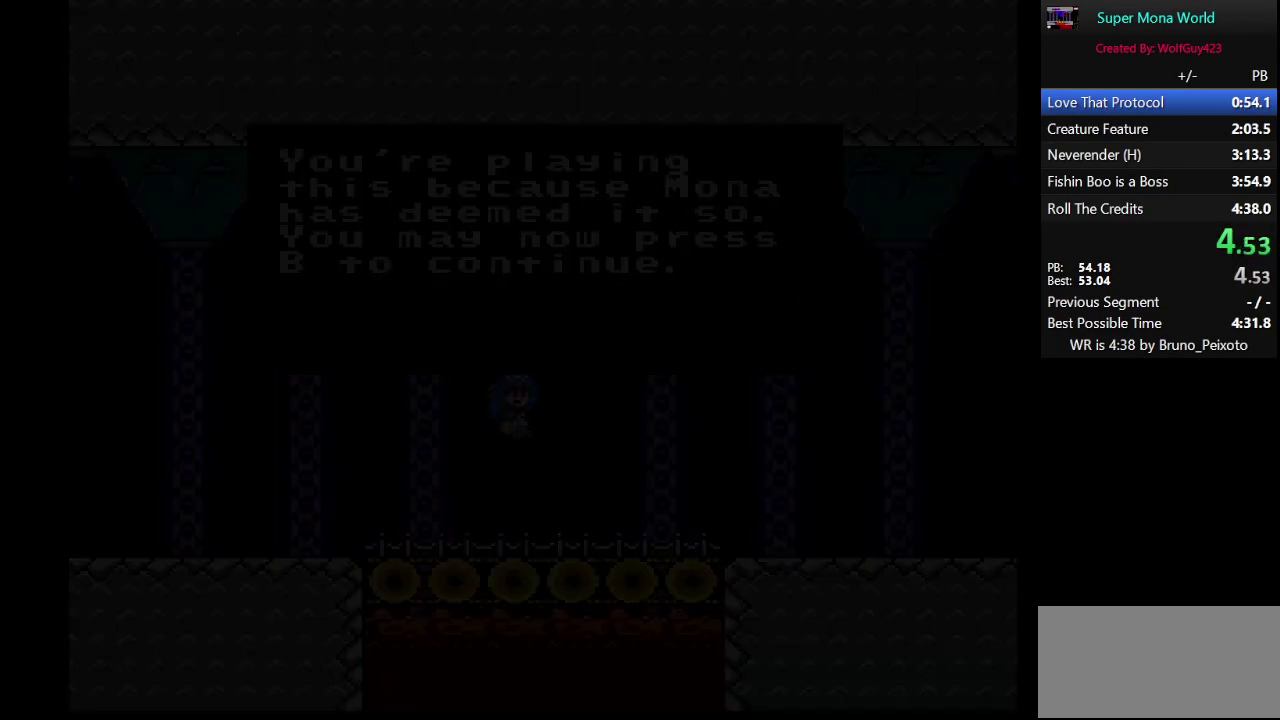
{"buttons": [], "events": [[250, "B", "down"], [317, "B", "up"], [400, "A", "up"]]}
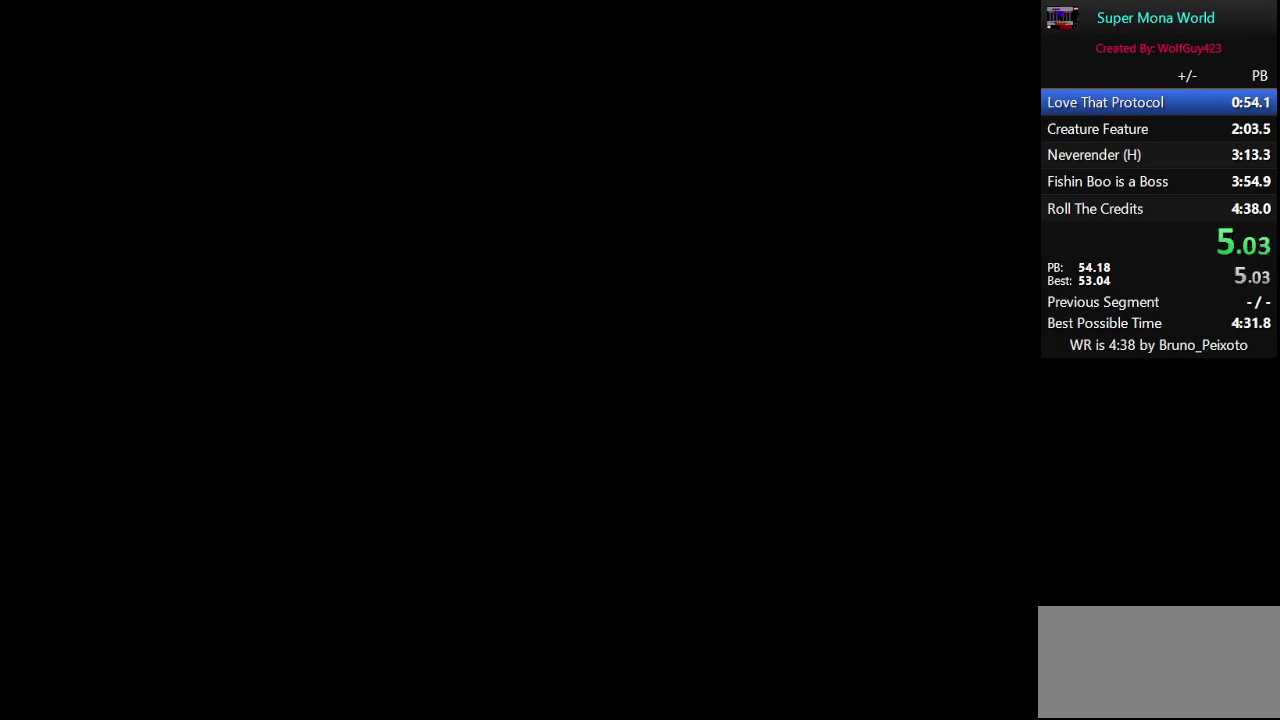
{"buttons": [], "events": []}
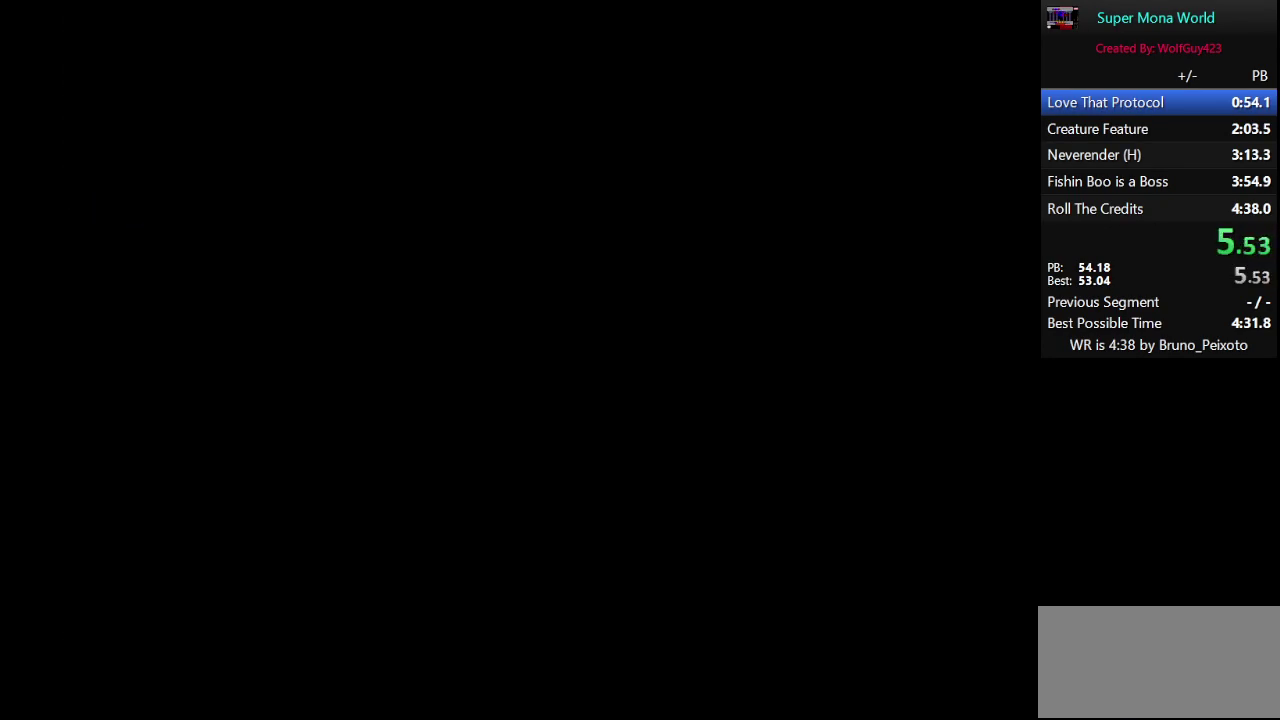
{"buttons": [], "events": [[167, "DPAD_RIGHT", "down"], [250, "DPAD_RIGHT", "up"], [350, "DPAD_RIGHT", "down"], [417, "DPAD_RIGHT", "up"]]}
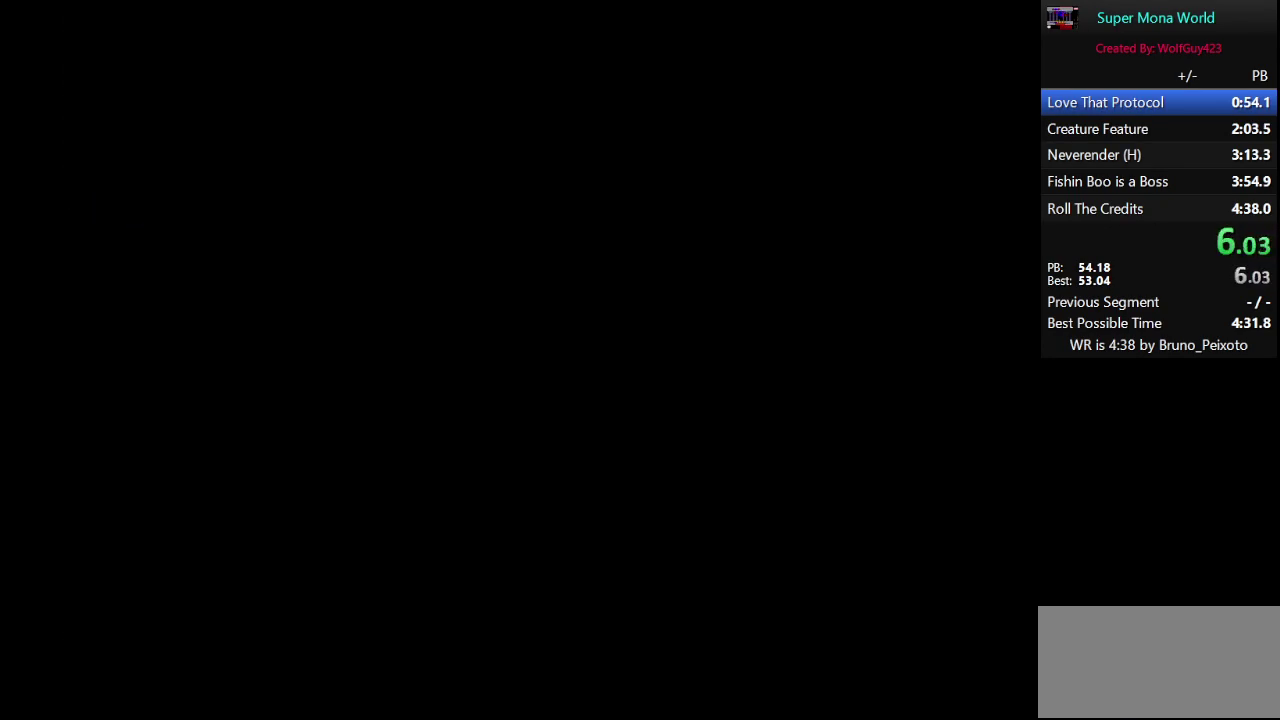
{"buttons": ["DPAD_RIGHT"], "events": [[17, "DPAD_RIGHT", "down"], [67, "DPAD_RIGHT", "up"], [150, "DPAD_RIGHT", "down"], [250, "DPAD_RIGHT", "up"], [317, "DPAD_RIGHT", "down"], [417, "DPAD_RIGHT", "up"], [500, "DPAD_RIGHT", "down"]]}
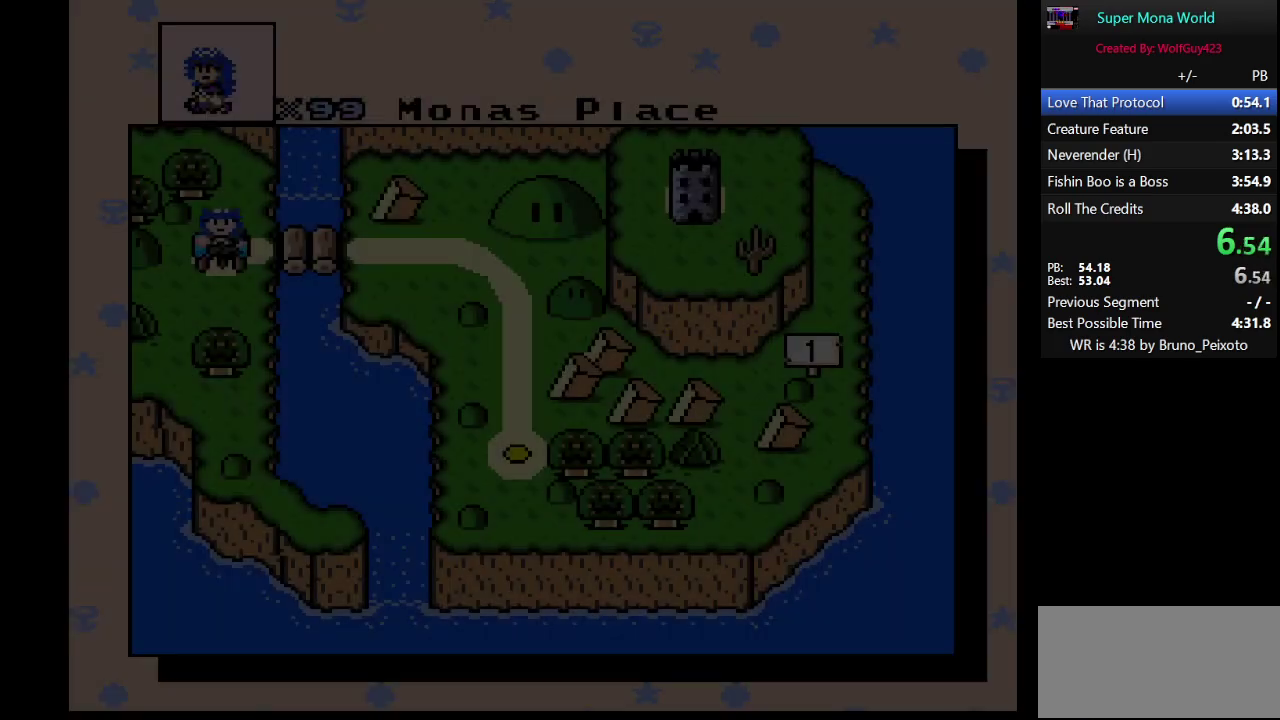
{"buttons": ["DPAD_RIGHT"], "events": [[67, "DPAD_RIGHT", "up"], [167, "DPAD_RIGHT", "down"], [233, "DPAD_RIGHT", "up"], [317, "DPAD_RIGHT", "down"], [383, "DPAD_RIGHT", "up"], [467, "DPAD_RIGHT", "down"]]}
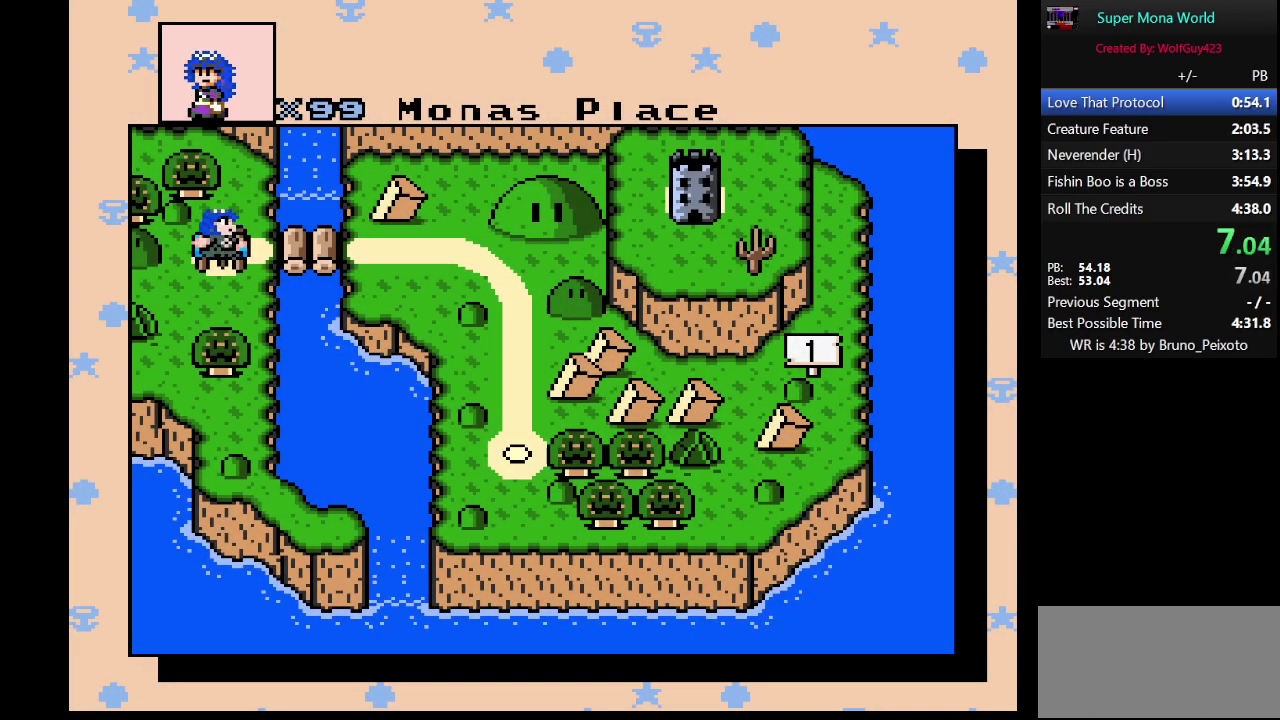
{"buttons": [], "events": [[33, "DPAD_RIGHT", "up"], [133, "DPAD_RIGHT", "down"], [217, "DPAD_RIGHT", "up"], [283, "DPAD_RIGHT", "down"], [417, "DPAD_RIGHT", "up"]]}
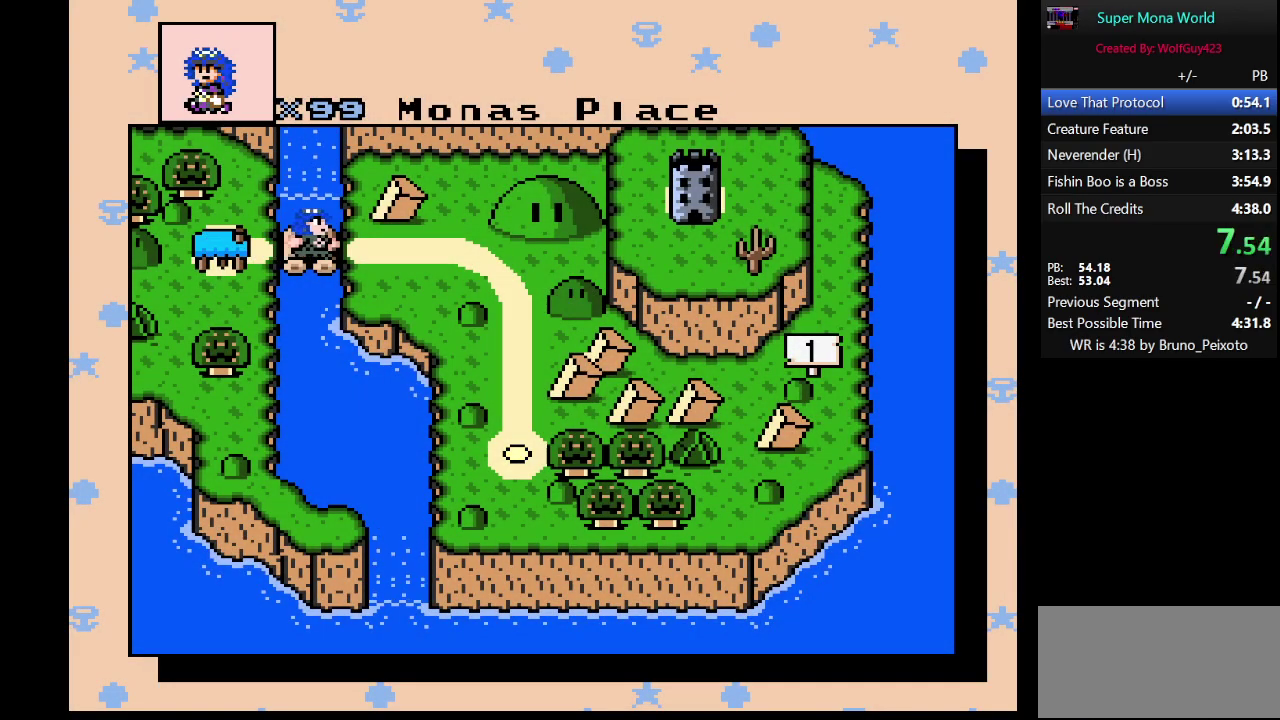
{"buttons": [], "events": []}
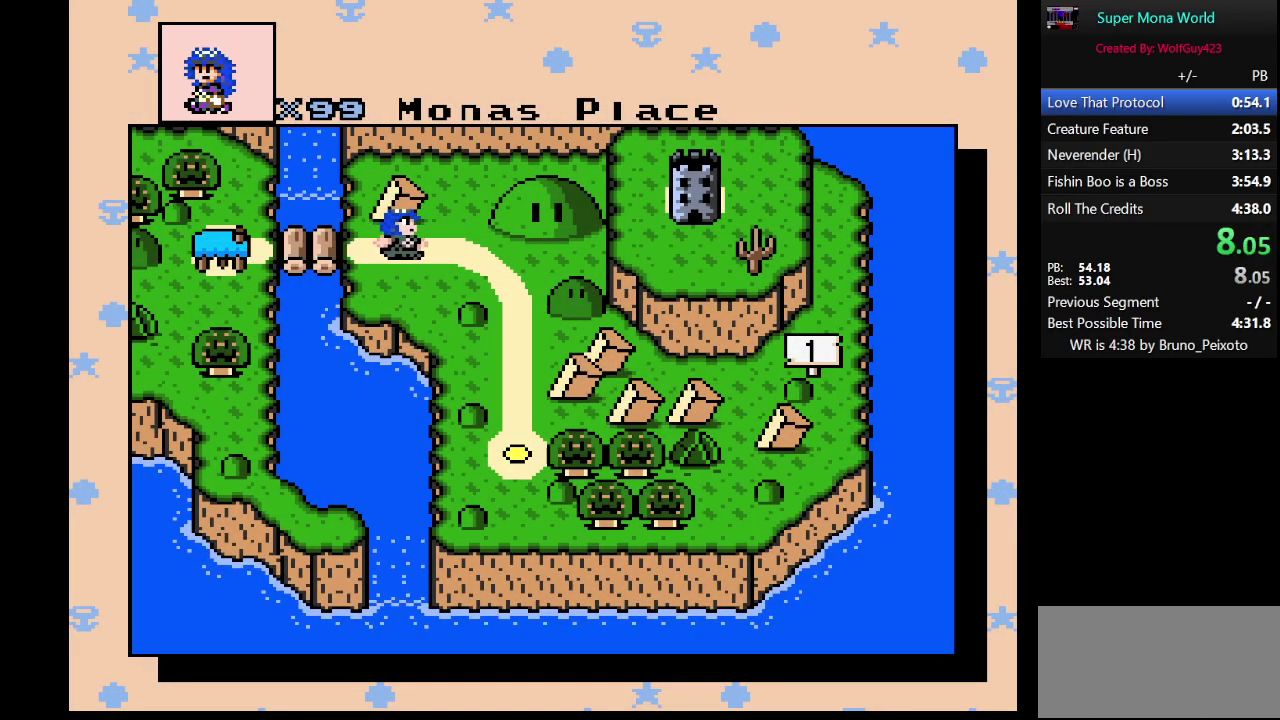
{"buttons": [], "events": []}
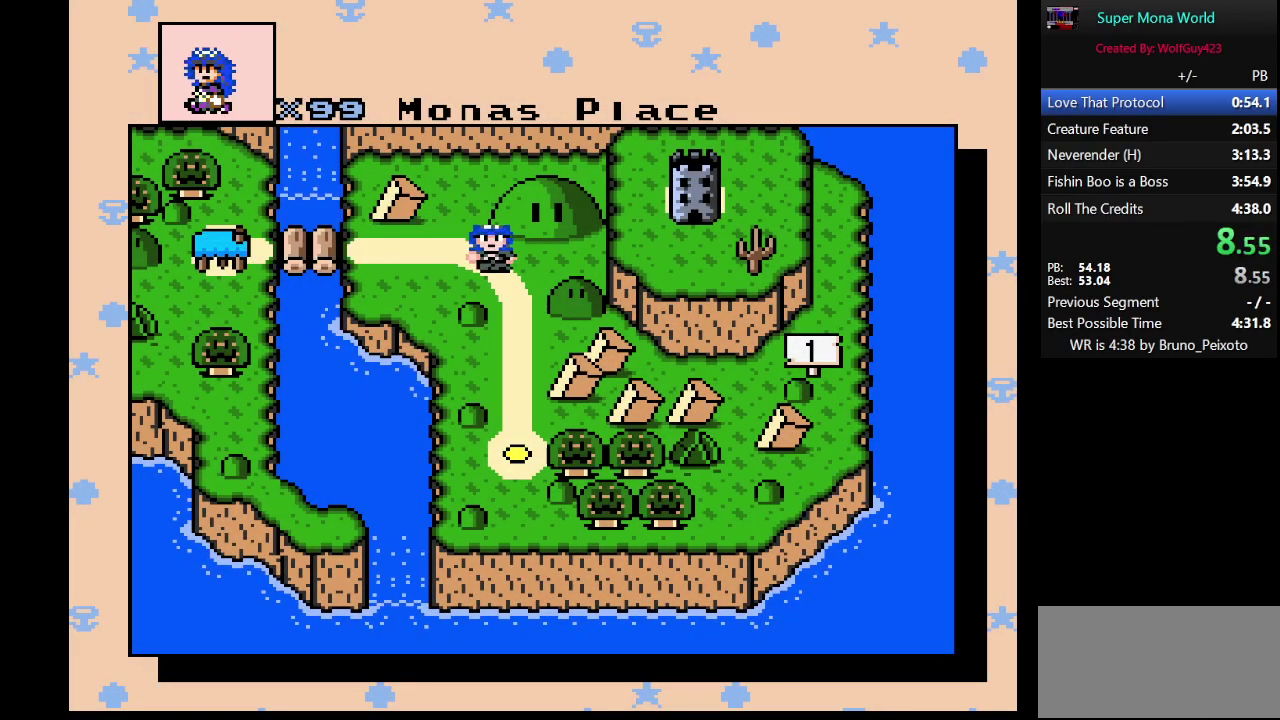
{"buttons": ["A"], "events": [[283, "B", "down"], [350, "B", "up"], [383, "A", "down"], [383, "X", "down"], [433, "A", "up"], [433, "B", "down"], [433, "X", "up"], [500, "A", "down"], [500, "B", "up"]]}
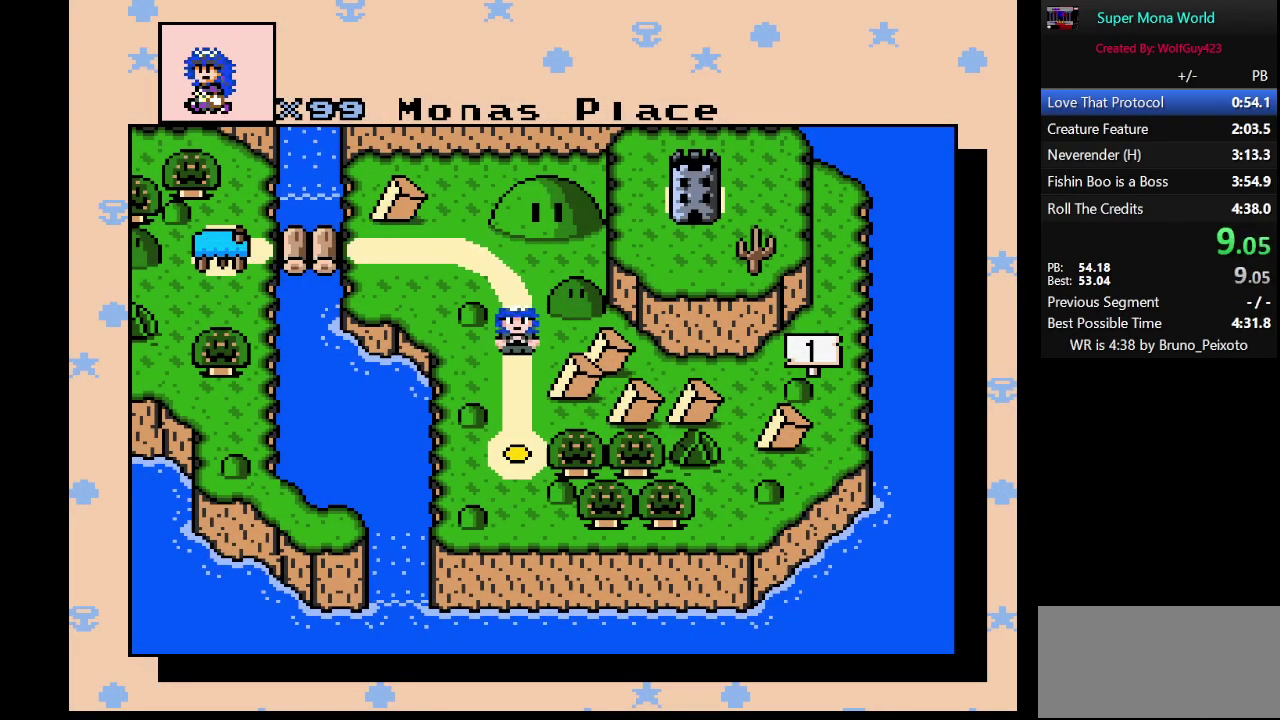
{"buttons": ["A", "X"], "events": [[67, "A", "up"], [133, "A", "down"], [133, "X", "down"], [183, "A", "up"], [183, "X", "up"], [250, "A", "down"], [250, "X", "down"], [283, "B", "down"], [317, "A", "up"], [317, "X", "up"], [350, "B", "up"], [417, "B", "down"], [483, "A", "down"], [483, "B", "up"], [483, "X", "down"]]}
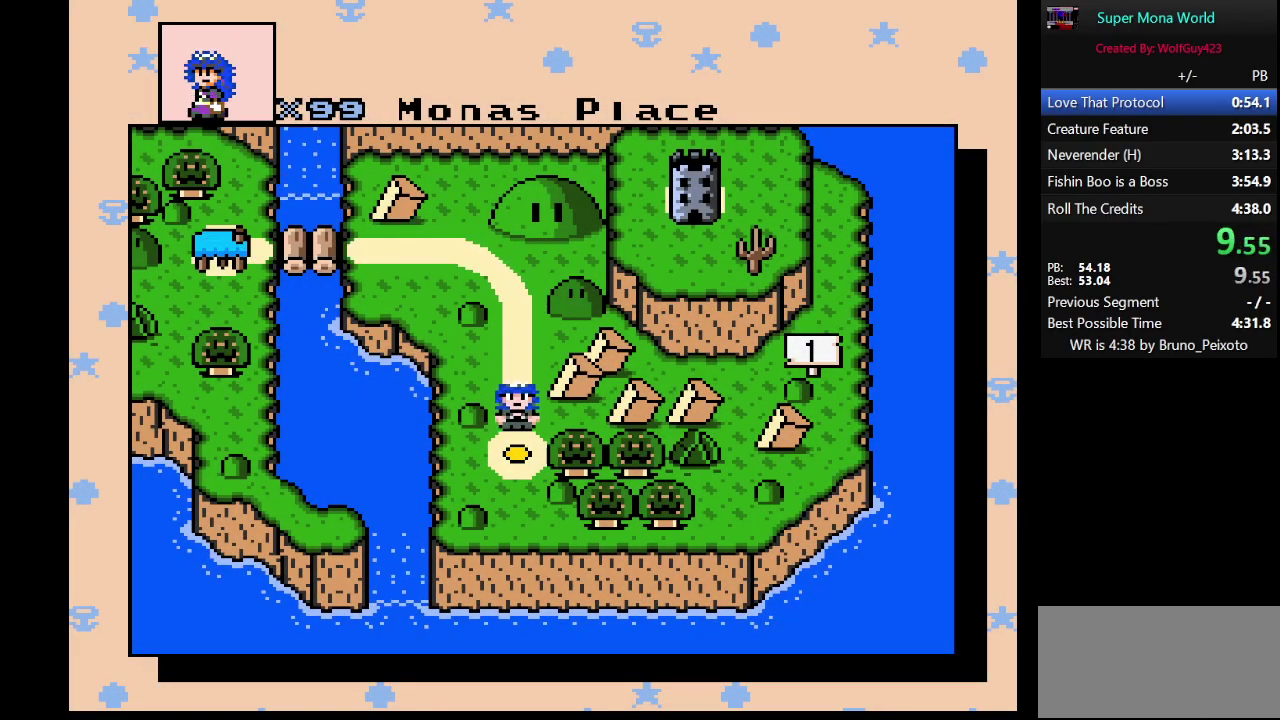
{"buttons": ["A", "B", "X"], "events": [[33, "B", "down"], [33, "X", "up"], [100, "B", "up"], [150, "B", "down"], [200, "B", "up"], [217, "X", "down"], [283, "X", "up"], [350, "X", "down"], [417, "X", "up"], [483, "X", "down"], [500, "B", "down"]]}
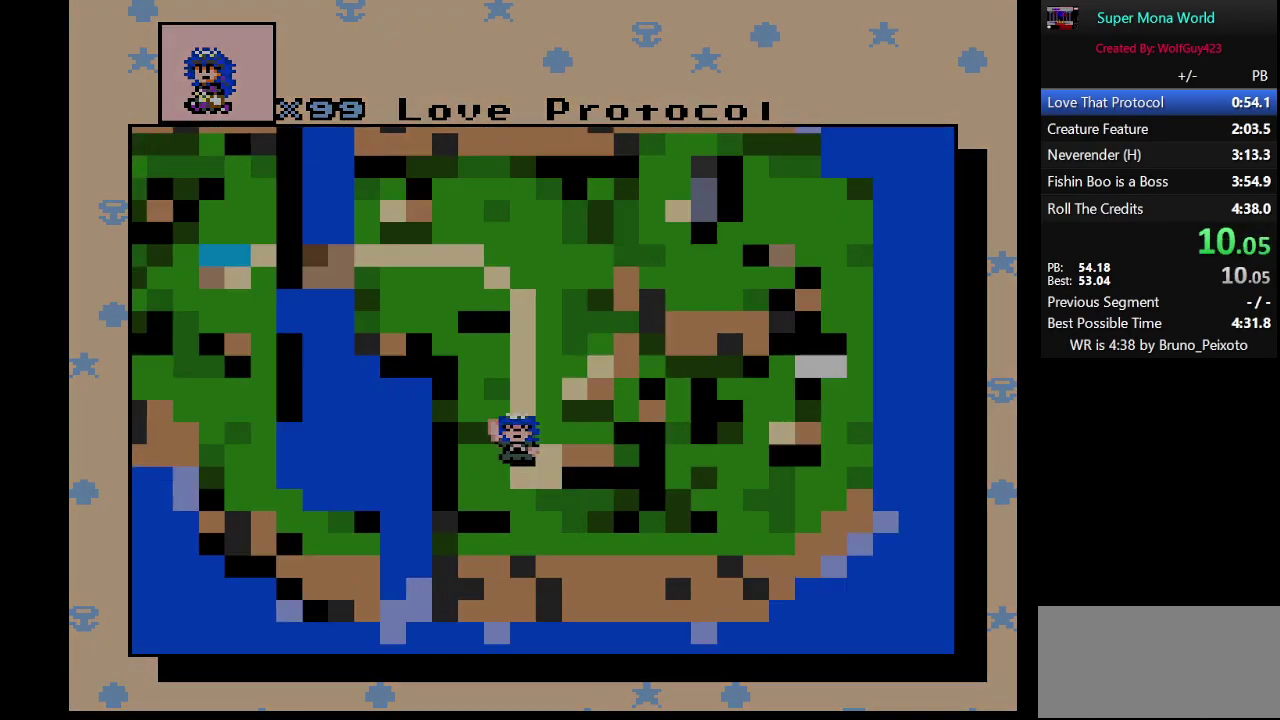
{"buttons": ["A", "B"], "events": [[33, "A", "up"], [33, "X", "up"], [67, "A", "down"], [67, "B", "up"], [100, "X", "down"], [133, "B", "down"], [133, "X", "up"], [167, "A", "up"], [183, "B", "up"], [217, "A", "down"], [217, "X", "down"], [250, "B", "down"], [250, "X", "up"], [283, "A", "up"], [317, "A", "down"], [317, "B", "up"], [350, "X", "down"], [367, "B", "down"], [367, "X", "up"], [400, "A", "up"], [433, "A", "down"], [433, "B", "up"], [500, "B", "down"]]}
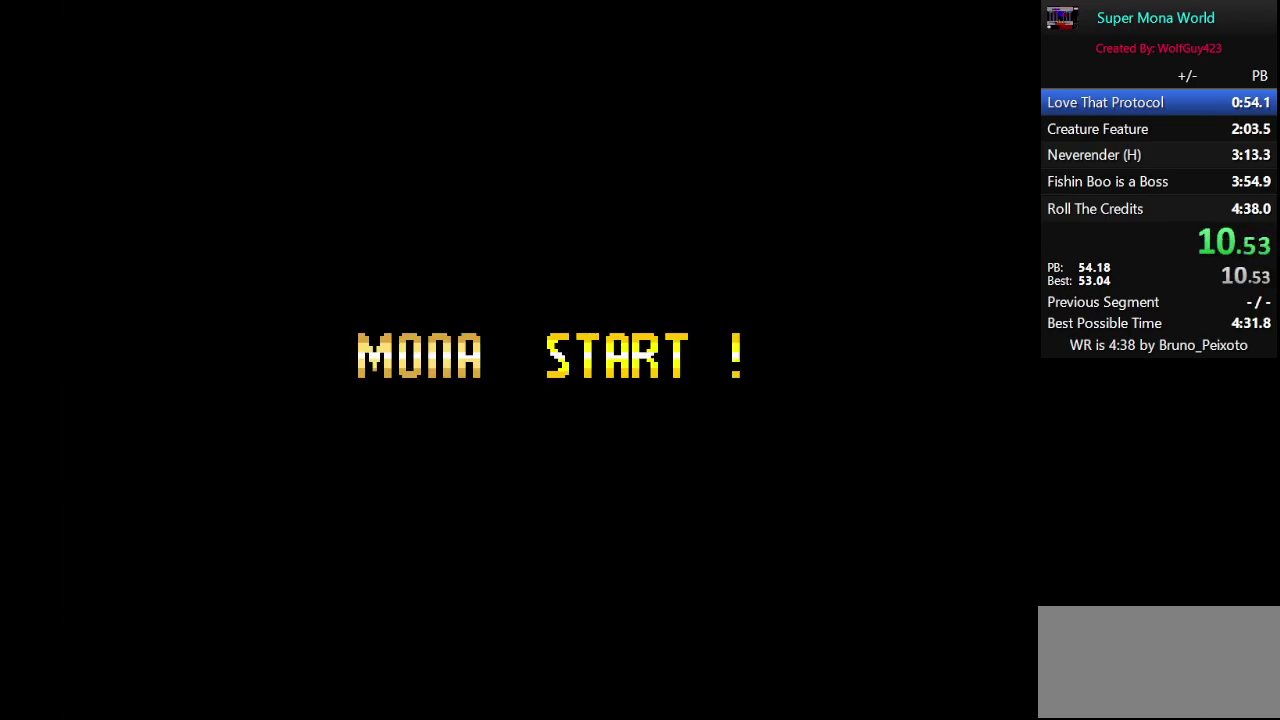
{"buttons": [], "events": [[33, "B", "up"], [67, "X", "down"], [100, "B", "down"], [100, "X", "up"], [133, "A", "up"], [133, "B", "up"], [167, "A", "down"], [200, "X", "down"], [233, "A", "up"], [233, "X", "up"], [283, "A", "down"], [283, "X", "down"], [350, "X", "up"], [367, "A", "up"]]}
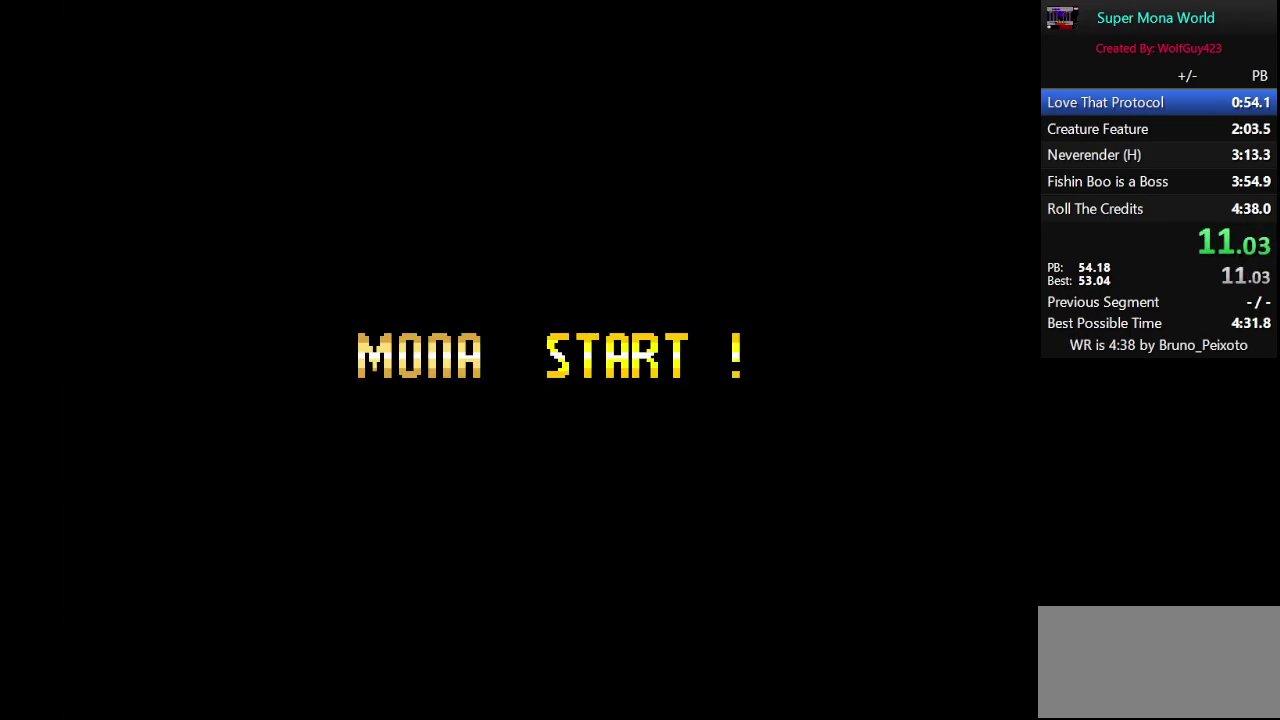
{"buttons": [], "events": []}
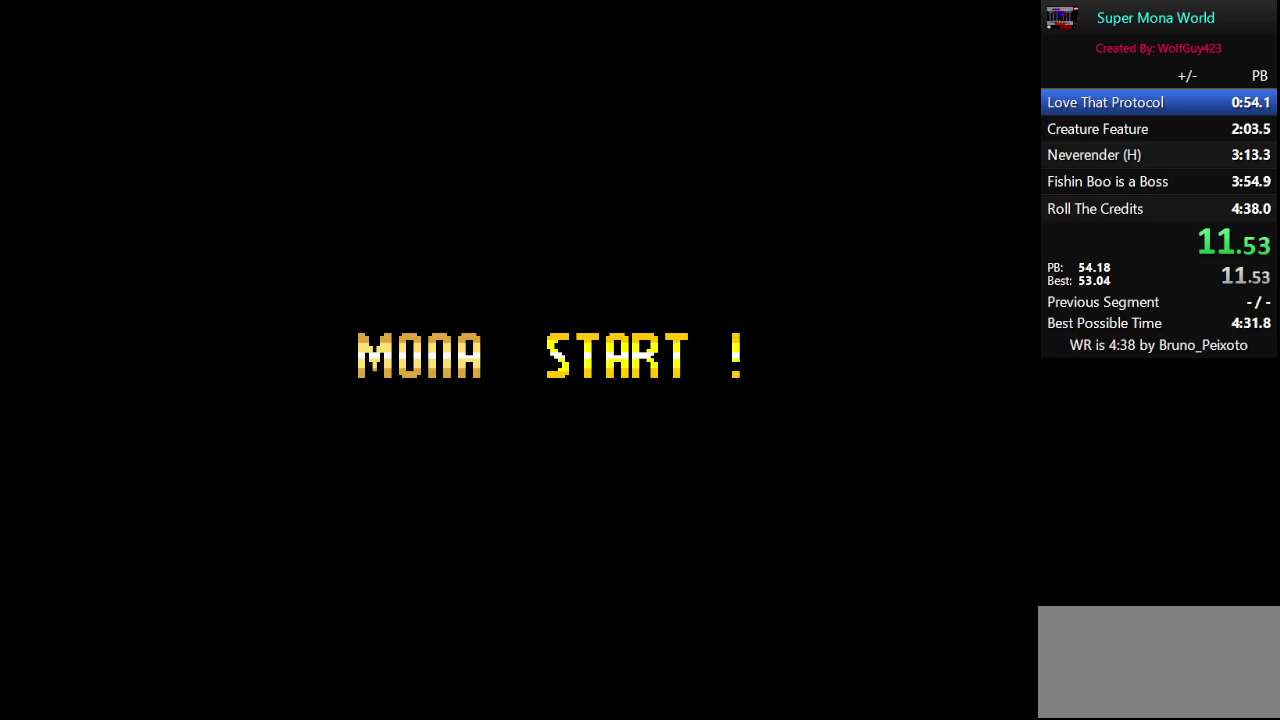
{"buttons": ["Y", "DPAD_RIGHT"], "events": [[183, "DPAD_RIGHT", "down"], [217, "Y", "down"]]}
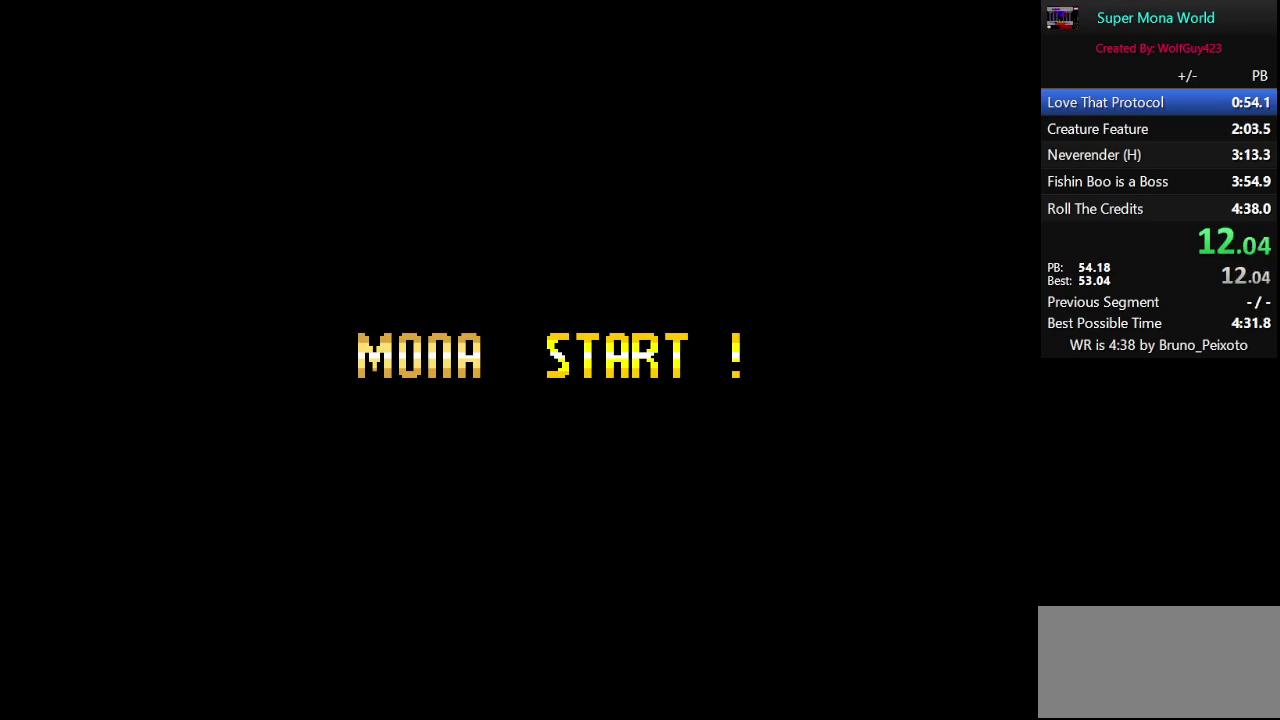
{"buttons": ["Y", "DPAD_RIGHT"], "events": []}